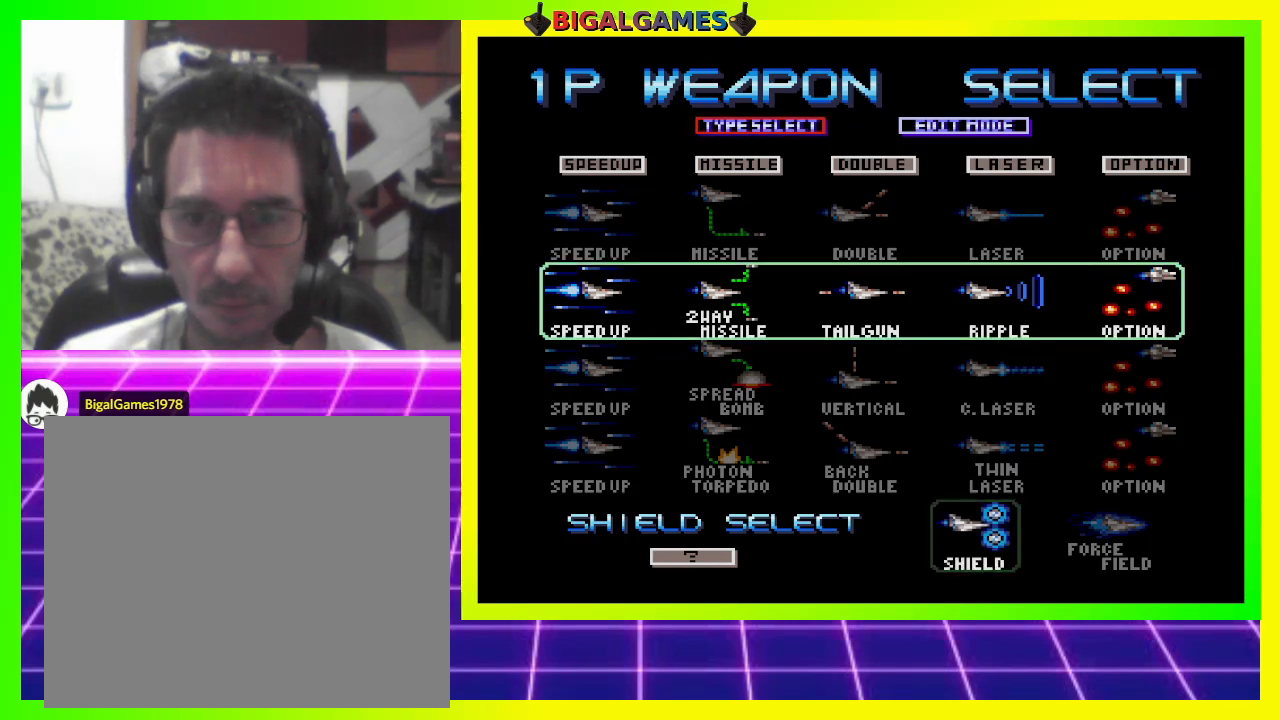
Gameplay with a controller (PlayStation layout); each line is a JSON object with the inputs held at the frame after it. "events" lists button and stick changes between this image and that frame as [ms after this image, input, new state], when the widget could be followed in between. Not read: left_stick.
{"buttons": [], "right_stick": "center", "events": []}
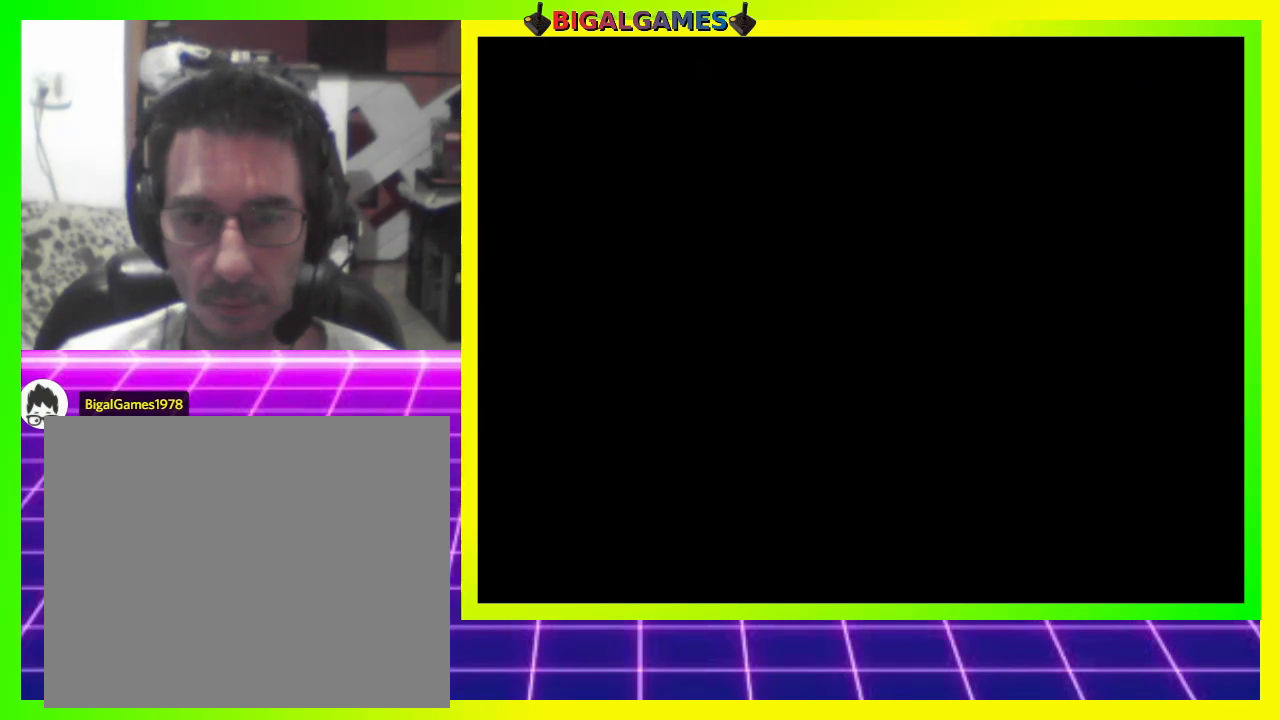
{"buttons": [], "right_stick": "center", "events": []}
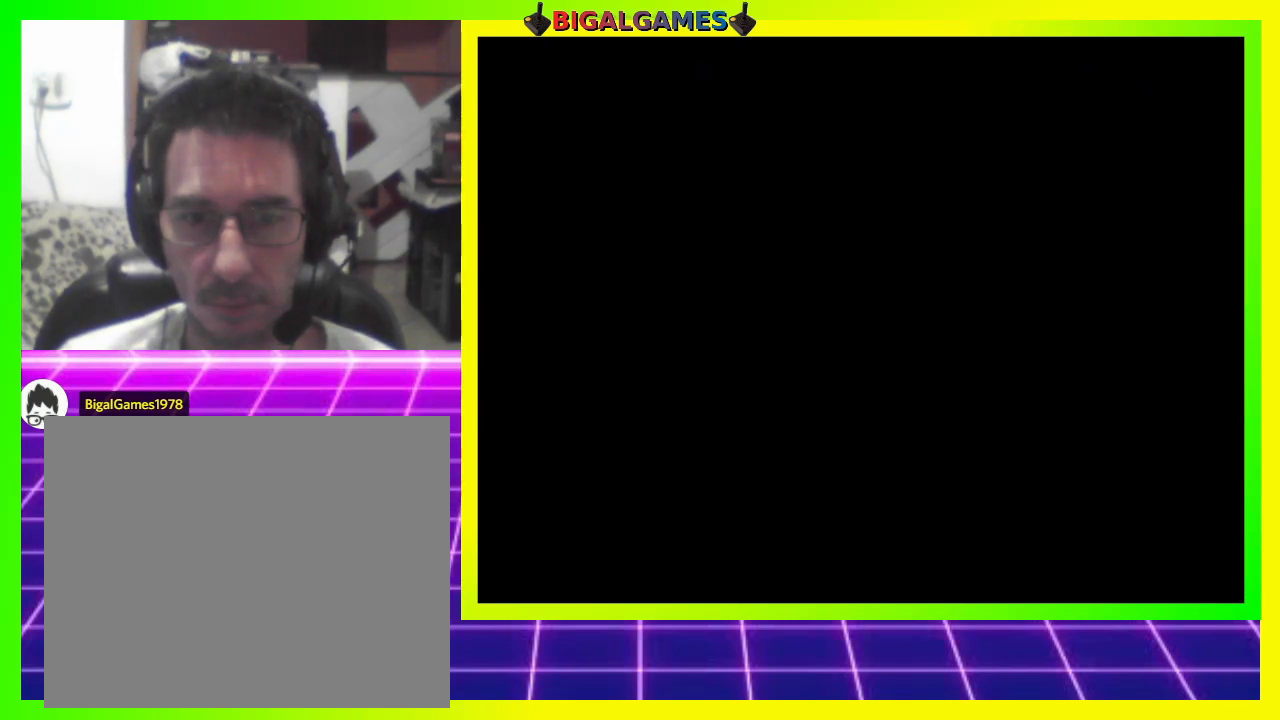
{"buttons": [], "right_stick": "center", "events": []}
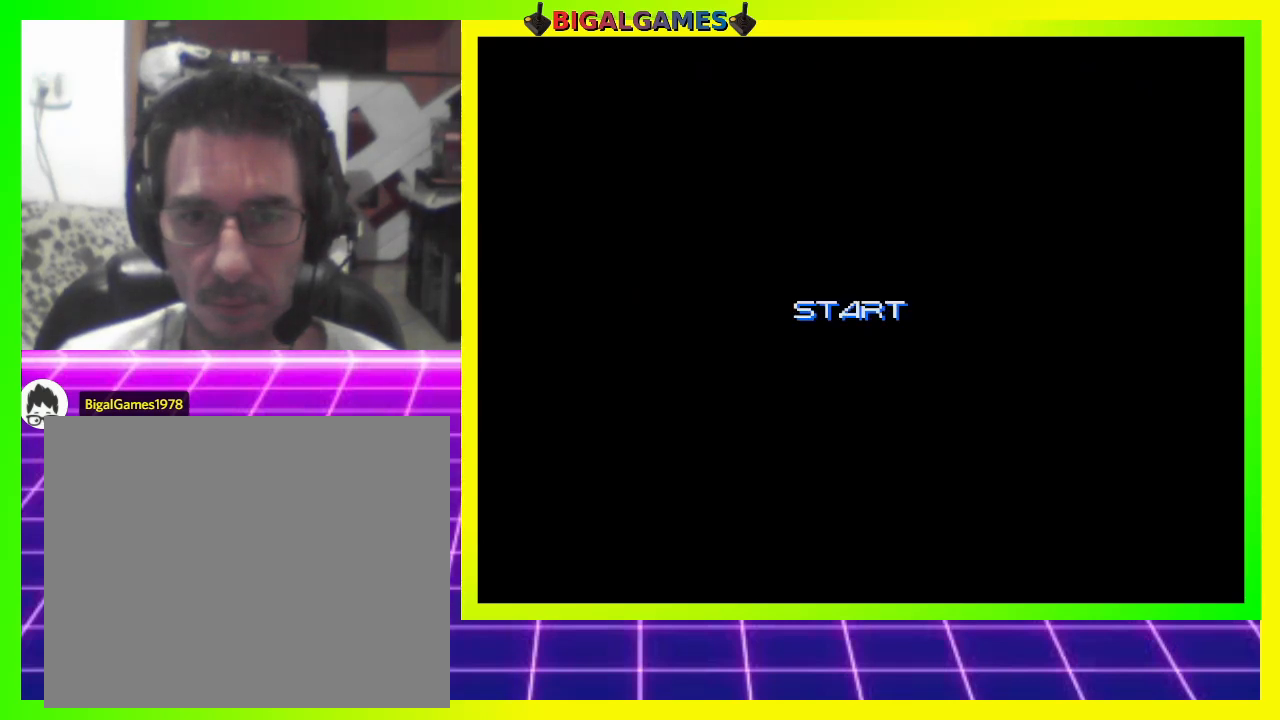
{"buttons": ["CROSS"], "right_stick": "center", "events": [[233, "CIRCLE", "down"], [400, "CIRCLE", "up"], [500, "CROSS", "down"]]}
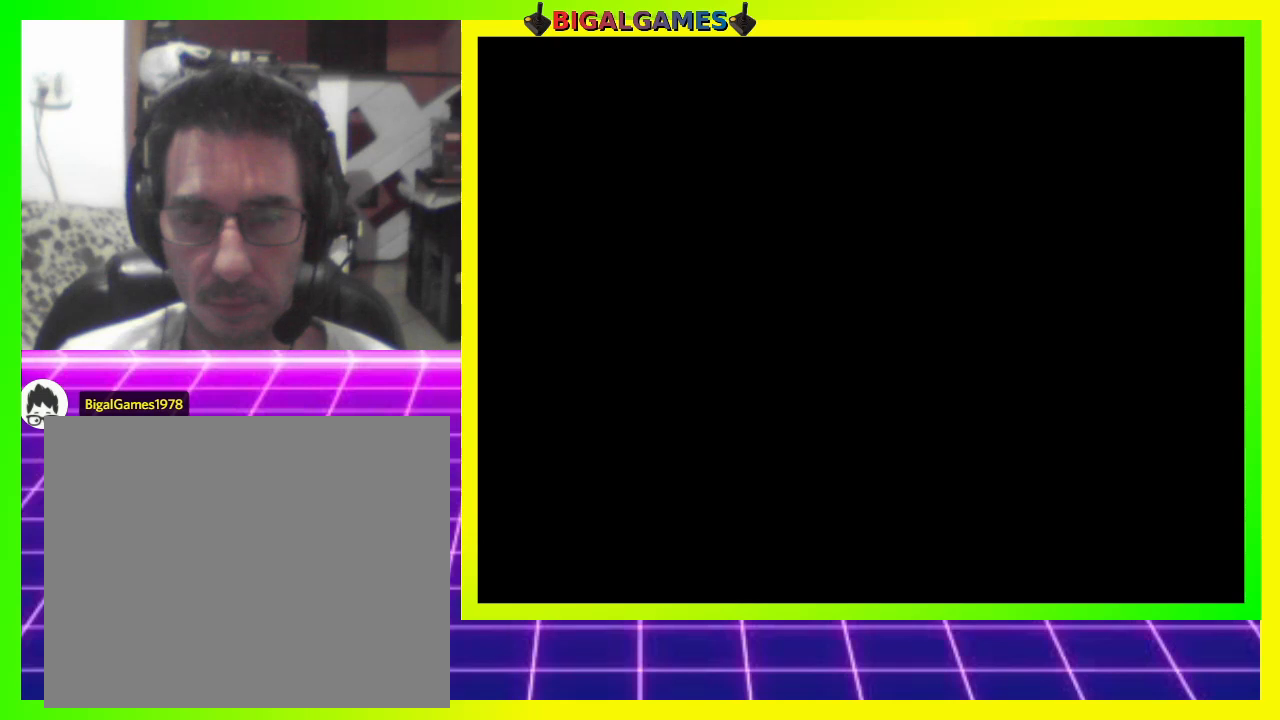
{"buttons": ["CROSS"], "right_stick": "center", "events": []}
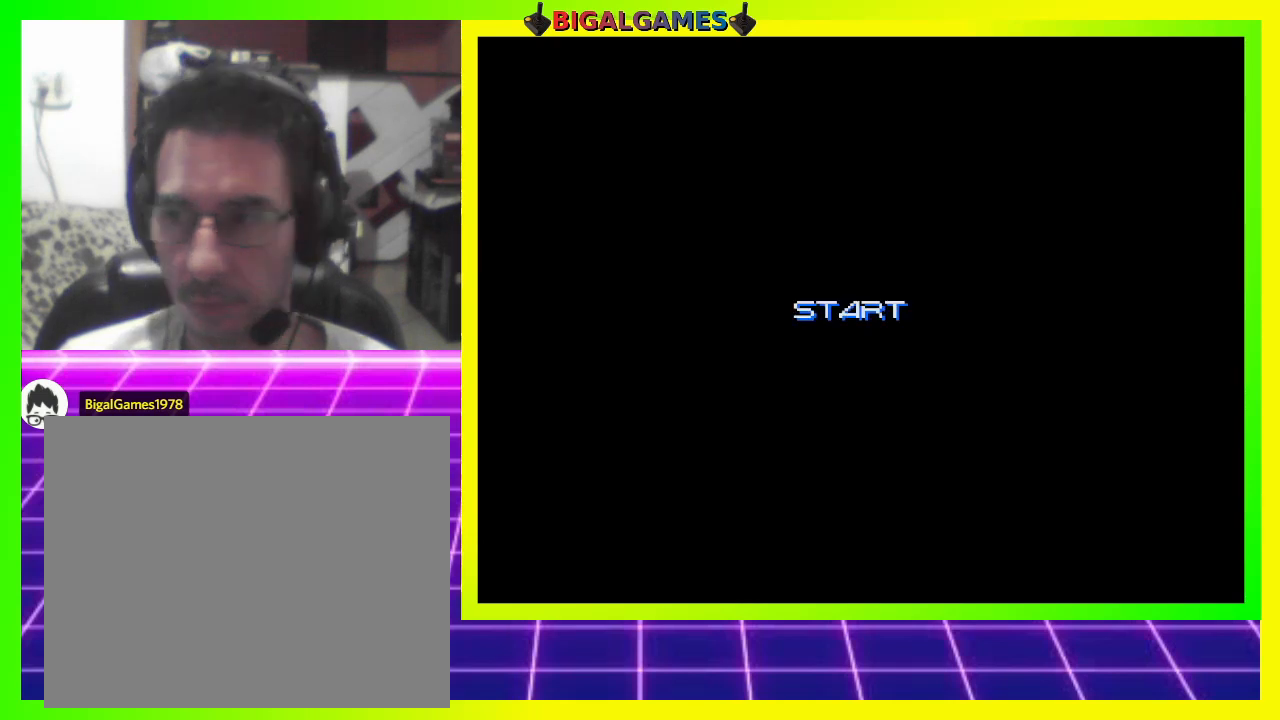
{"buttons": ["CROSS"], "right_stick": "center", "events": []}
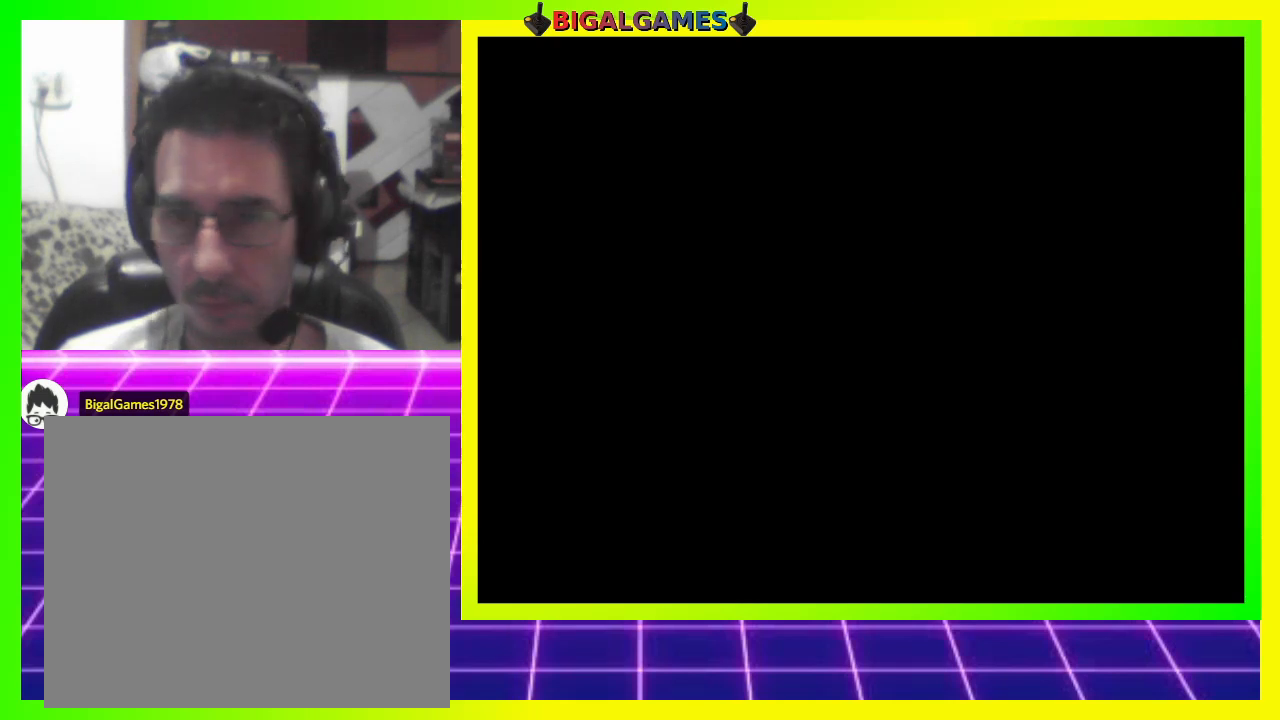
{"buttons": ["CROSS"], "right_stick": "center", "events": []}
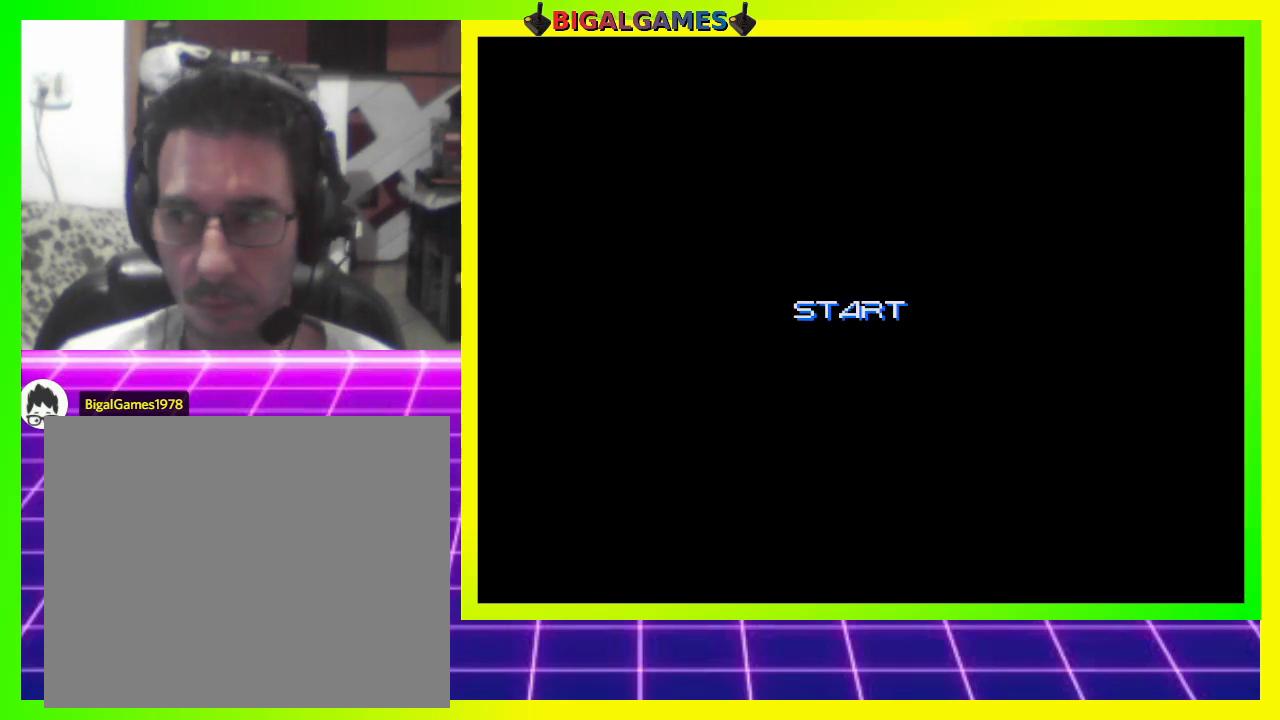
{"buttons": ["CROSS", "DPAD_UP", "DPAD_LEFT"], "right_stick": "center", "events": [[433, "DPAD_UP", "down"], [467, "DPAD_LEFT", "down"]]}
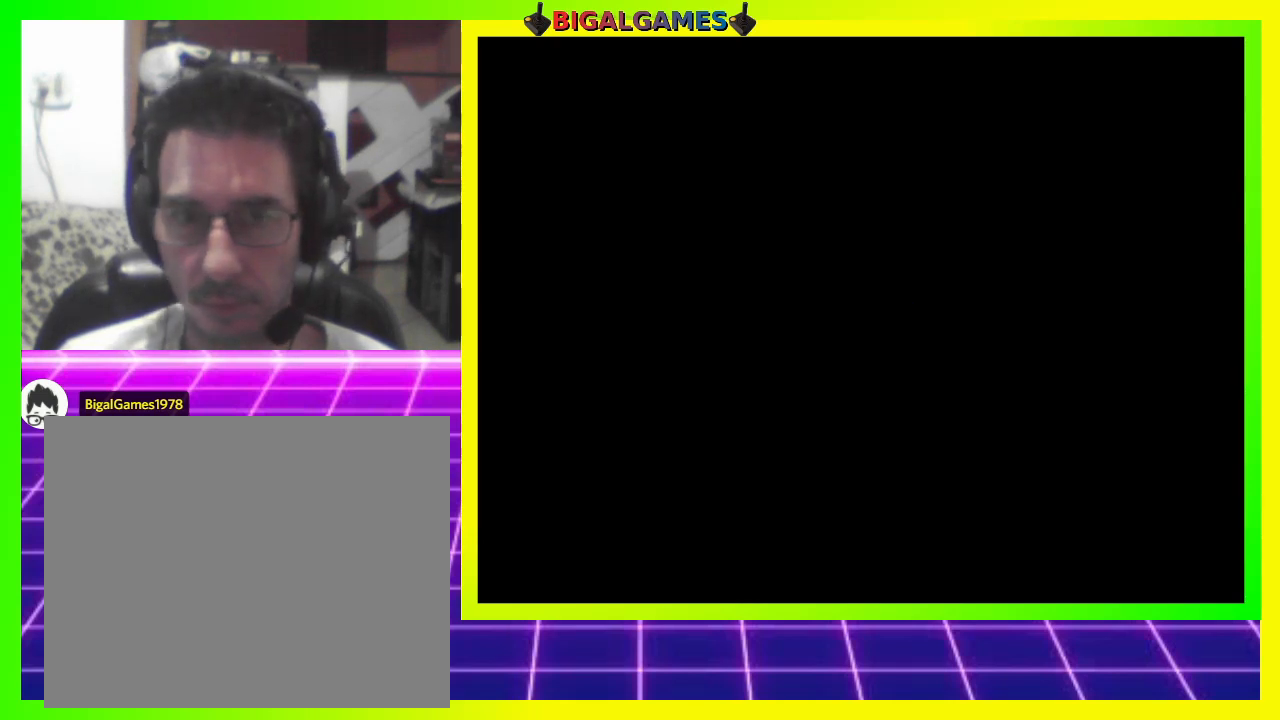
{"buttons": ["CROSS"], "right_stick": "center", "events": [[100, "DPAD_LEFT", "up"], [200, "DPAD_UP", "up"]]}
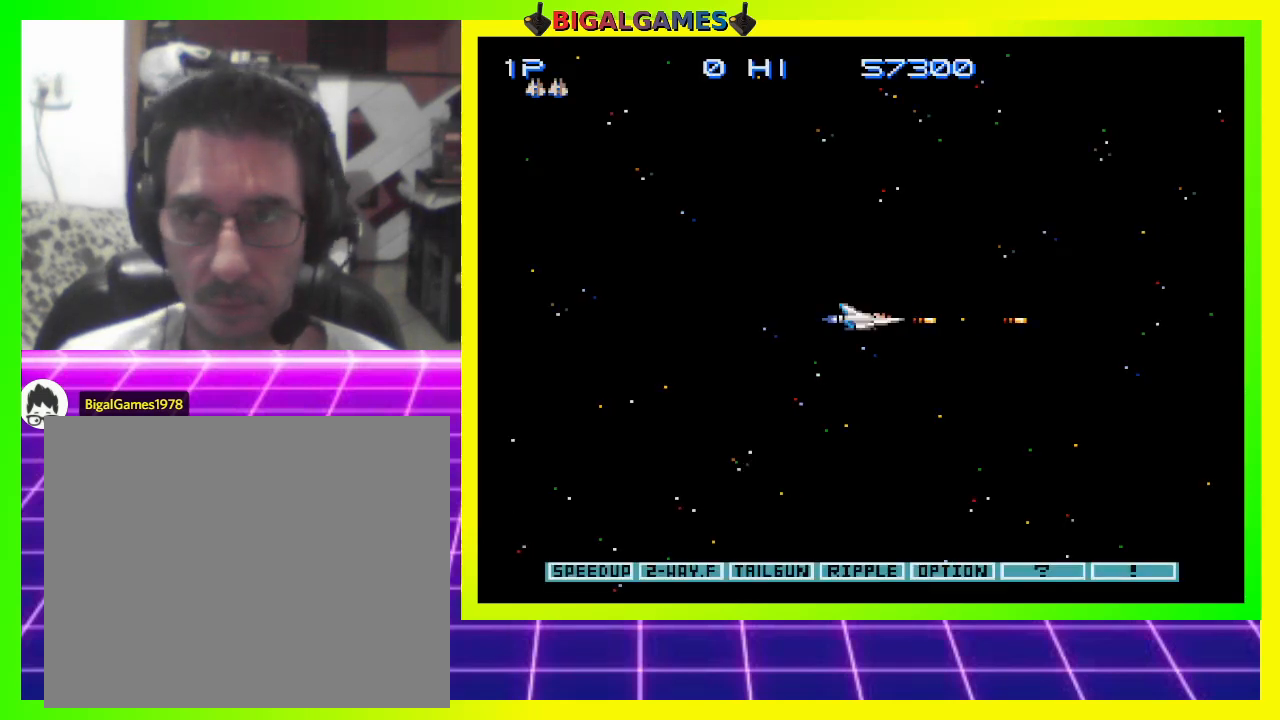
{"buttons": ["CROSS", "DPAD_UP", "DPAD_LEFT"], "right_stick": "center", "events": [[400, "DPAD_LEFT", "down"], [400, "DPAD_UP", "down"]]}
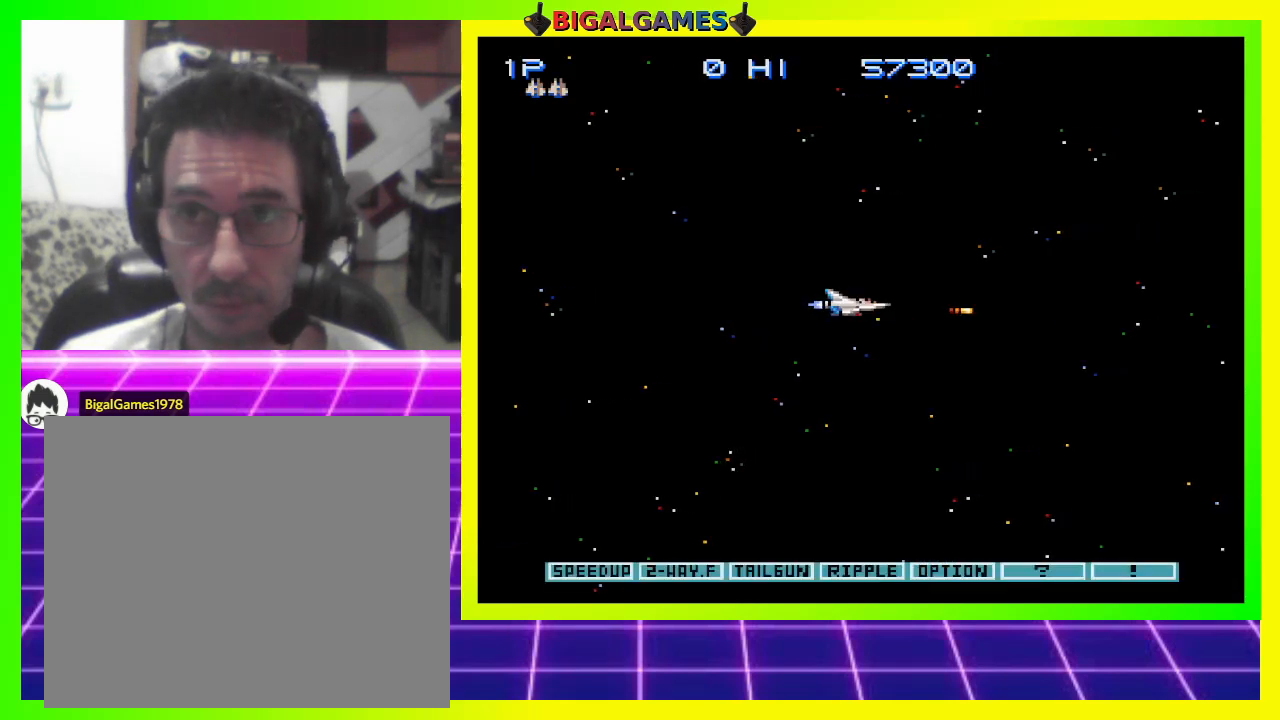
{"buttons": ["CROSS", "DPAD_UP", "DPAD_LEFT"], "right_stick": "center", "events": []}
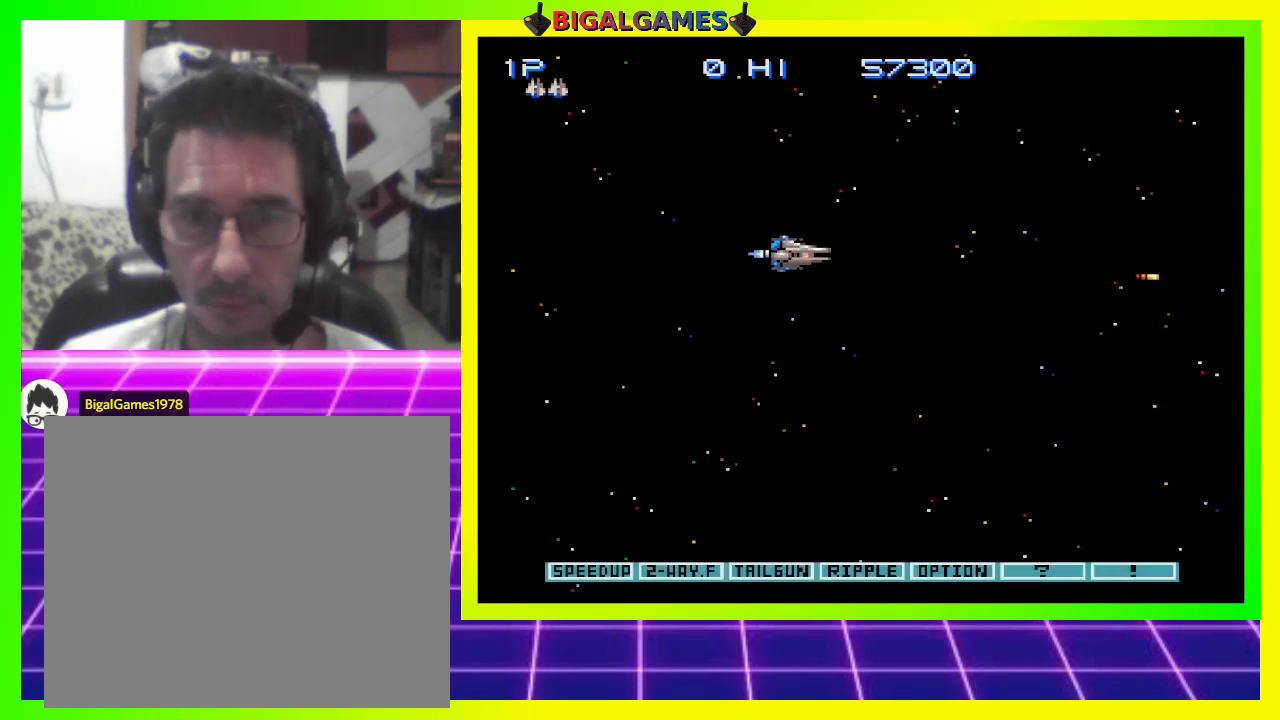
{"buttons": ["CROSS"], "right_stick": "center", "events": [[433, "DPAD_LEFT", "up"], [467, "DPAD_UP", "up"]]}
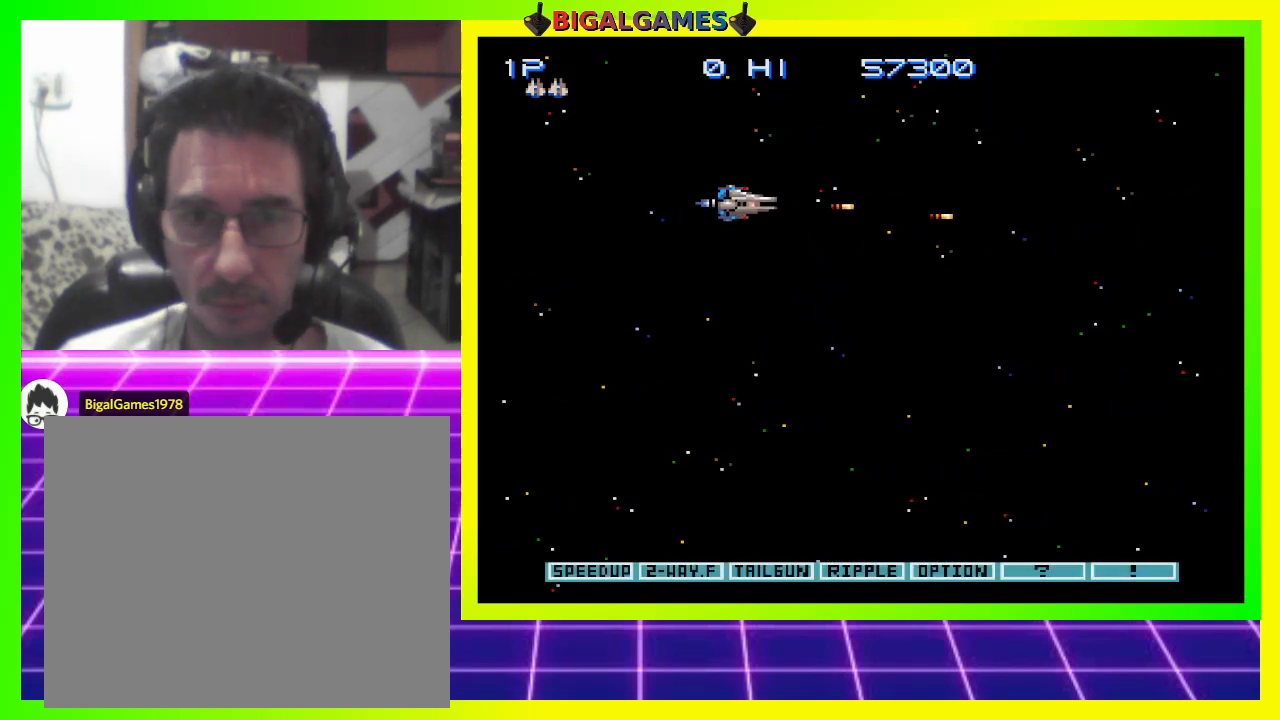
{"buttons": ["CROSS", "DPAD_UP"], "right_stick": "center", "events": [[500, "DPAD_UP", "down"]]}
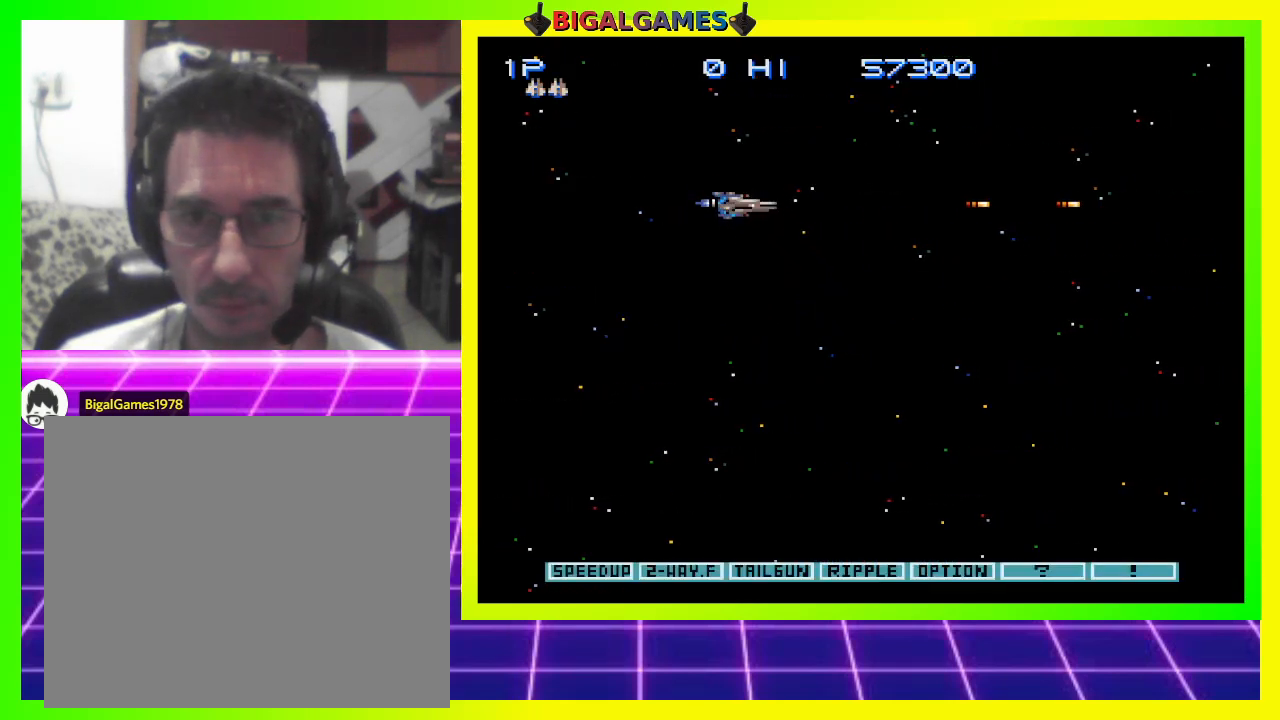
{"buttons": ["CROSS"], "right_stick": "center", "events": [[133, "DPAD_UP", "up"]]}
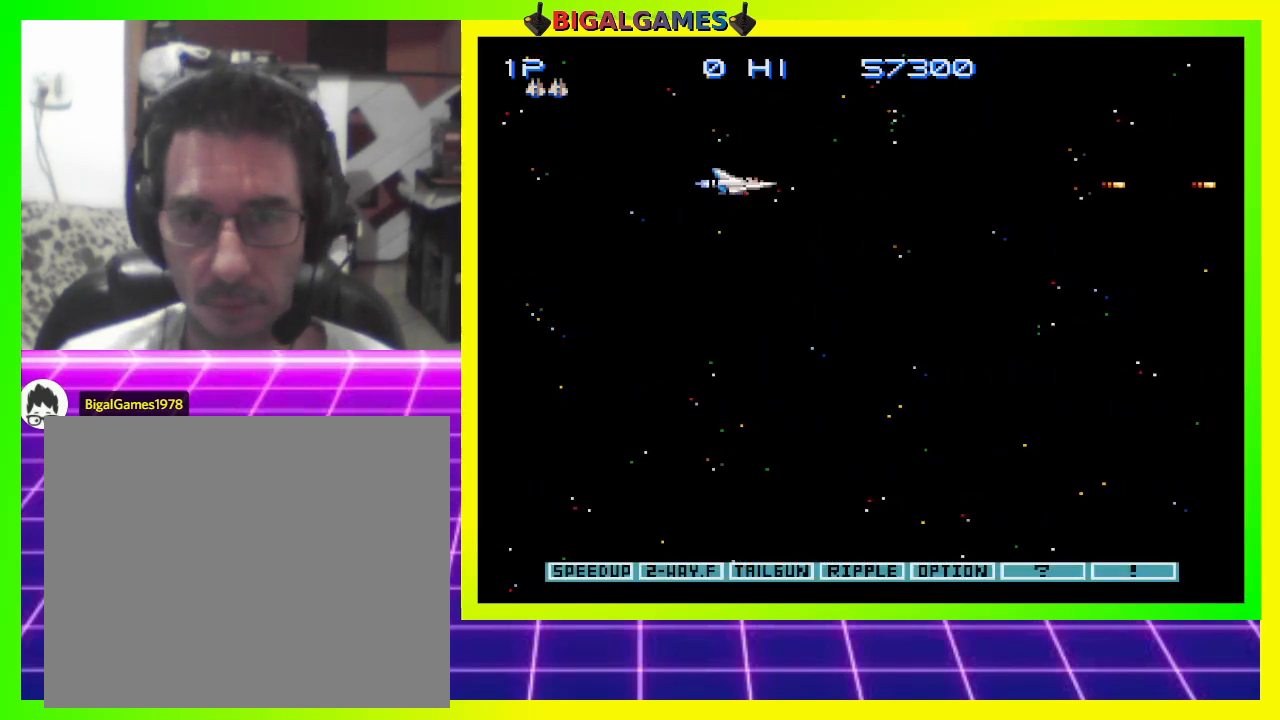
{"buttons": ["CROSS"], "right_stick": "center", "events": [[67, "DPAD_DOWN", "down"], [200, "DPAD_DOWN", "up"]]}
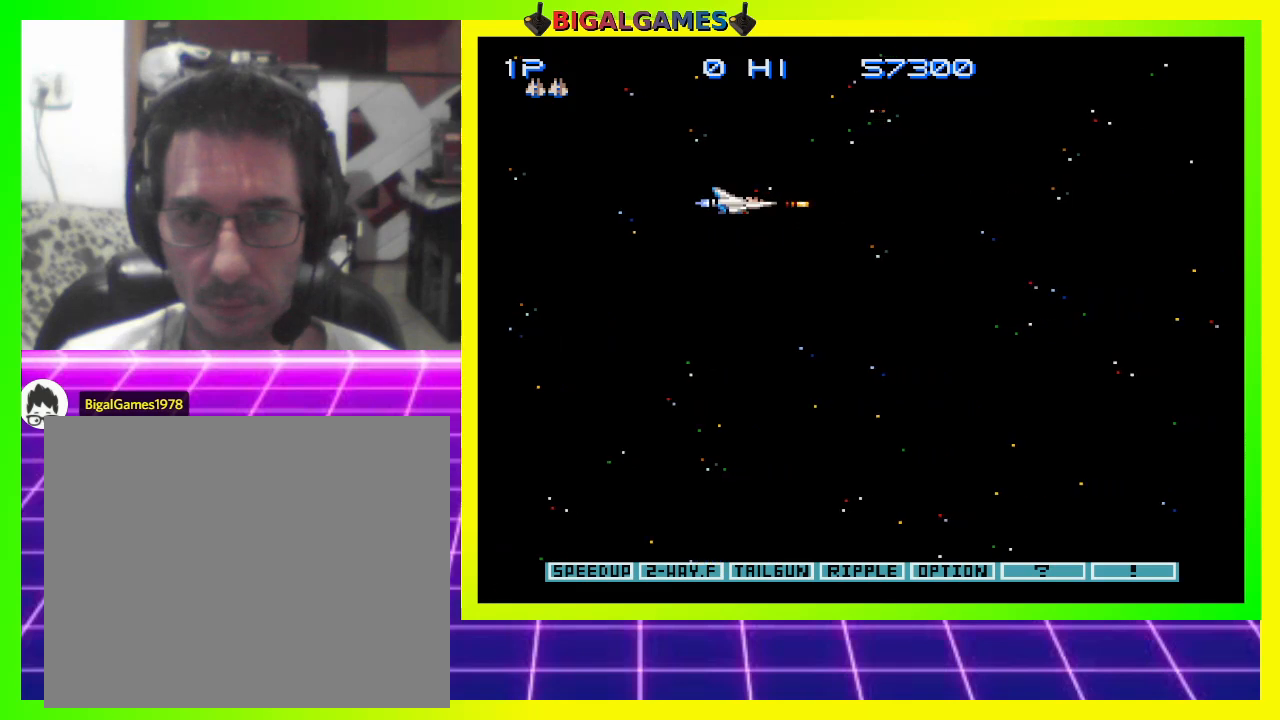
{"buttons": ["CROSS"], "right_stick": "center", "events": [[67, "DPAD_UP", "down"], [167, "DPAD_UP", "up"]]}
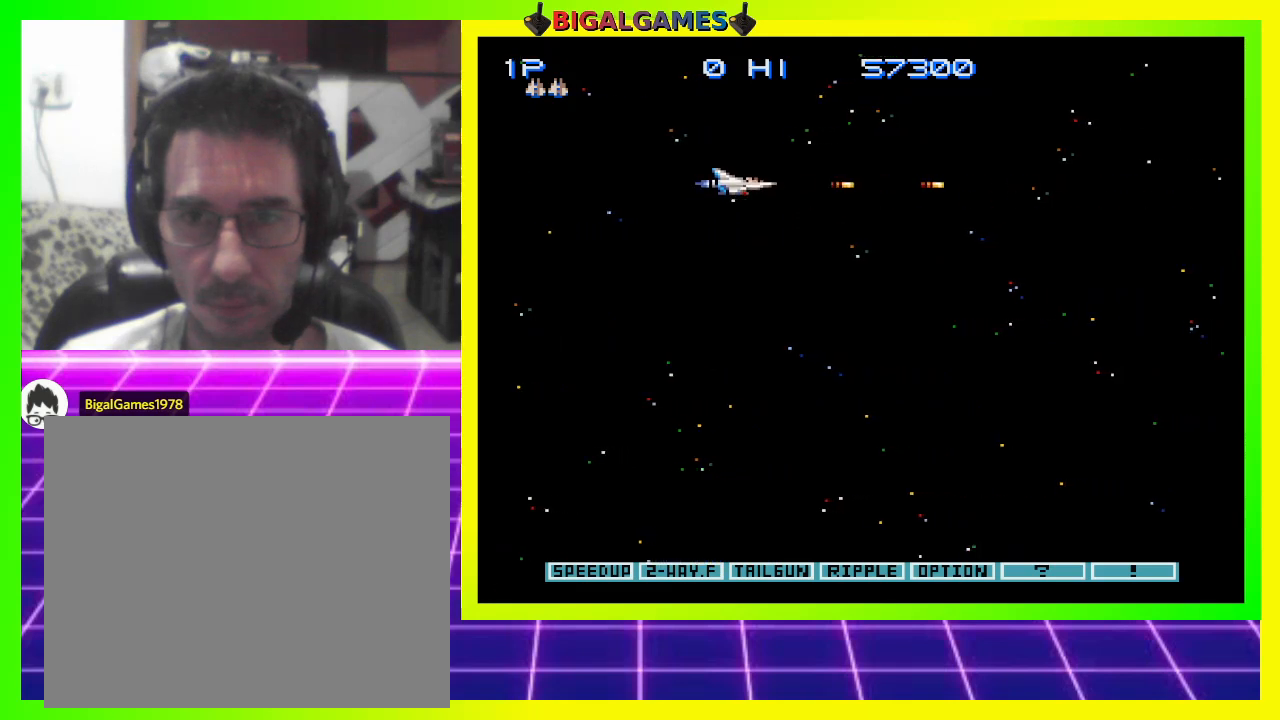
{"buttons": ["CROSS"], "right_stick": "center", "events": []}
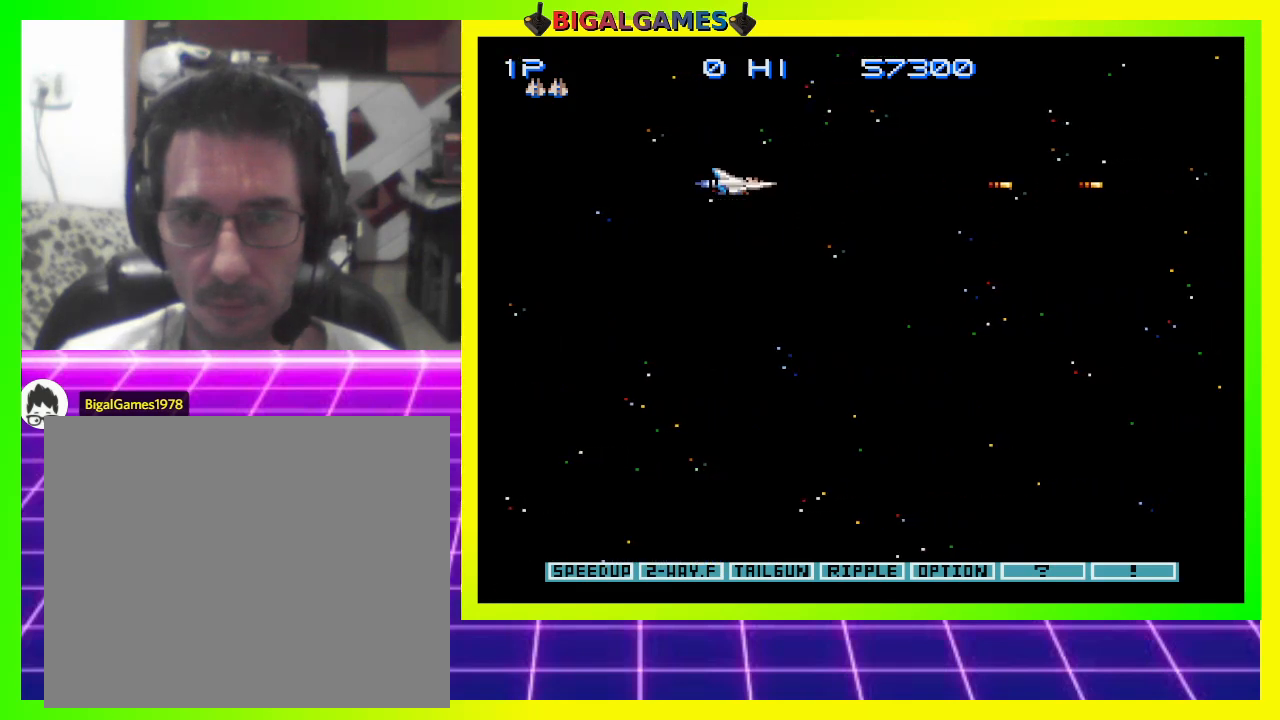
{"buttons": ["CROSS"], "right_stick": "center", "events": []}
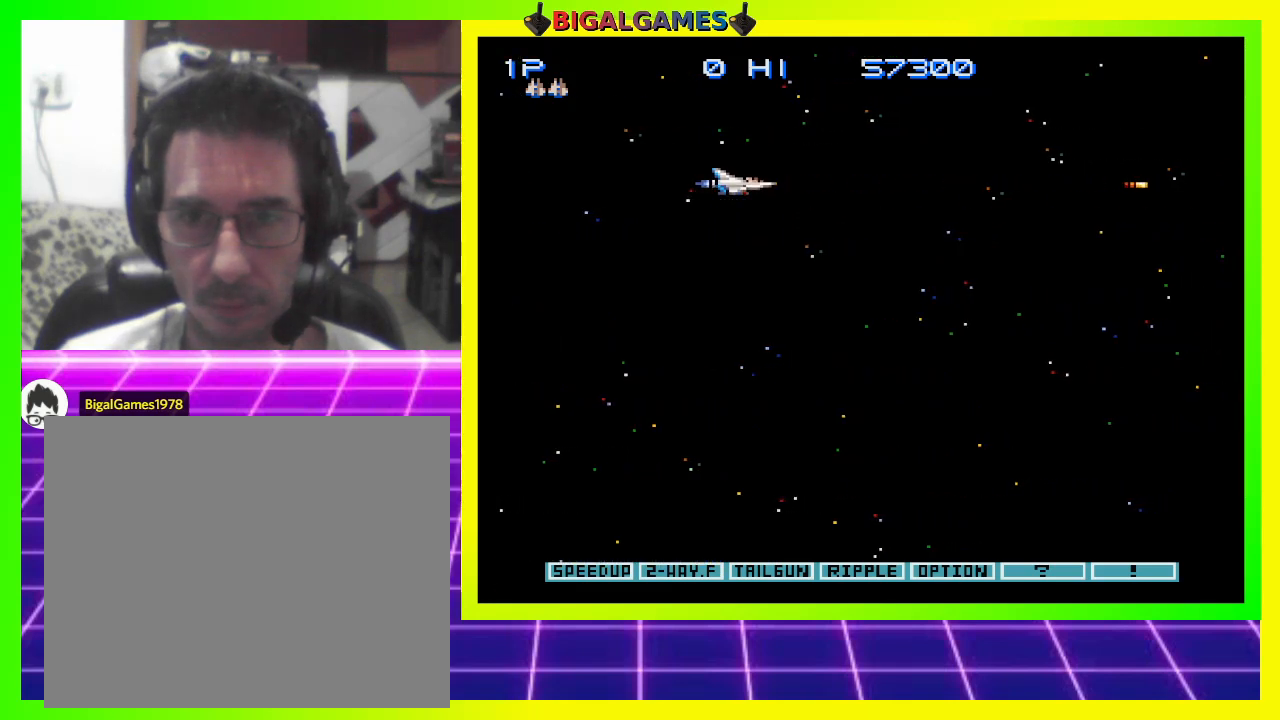
{"buttons": ["CROSS", "DPAD_LEFT"], "right_stick": "center", "events": [[33, "DPAD_LEFT", "down"]]}
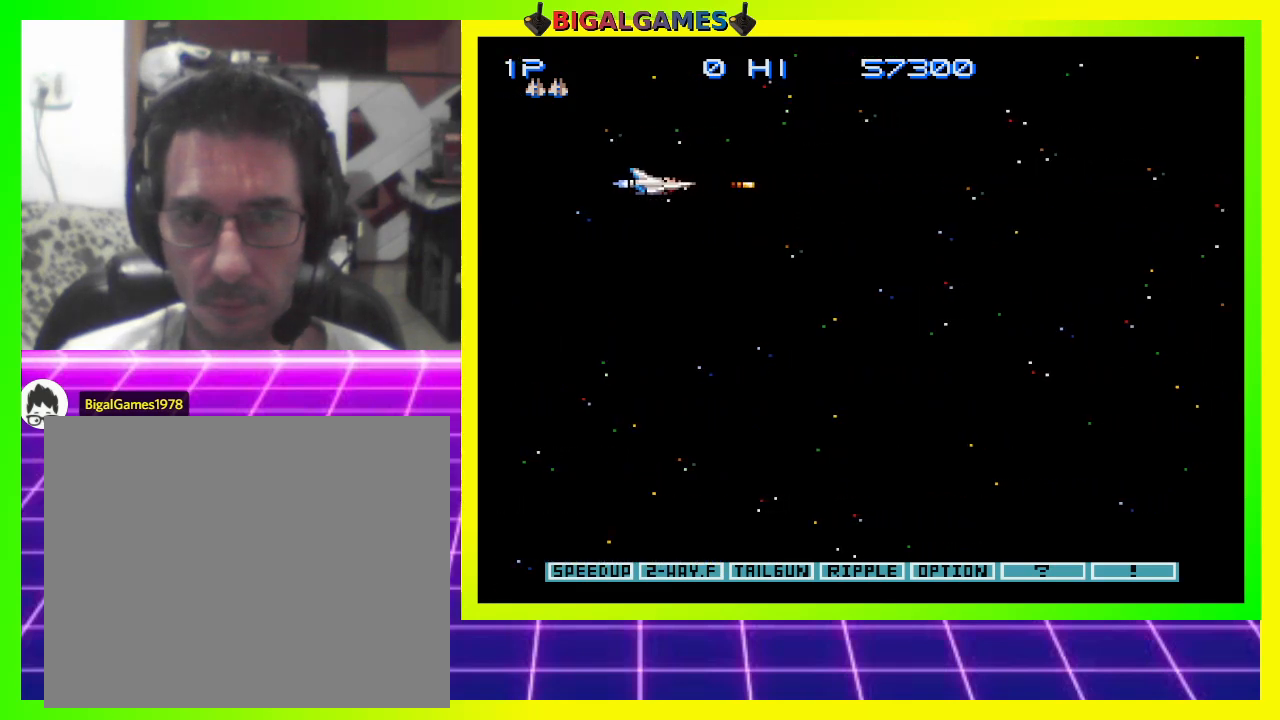
{"buttons": ["CROSS"], "right_stick": "center", "events": [[33, "DPAD_LEFT", "up"]]}
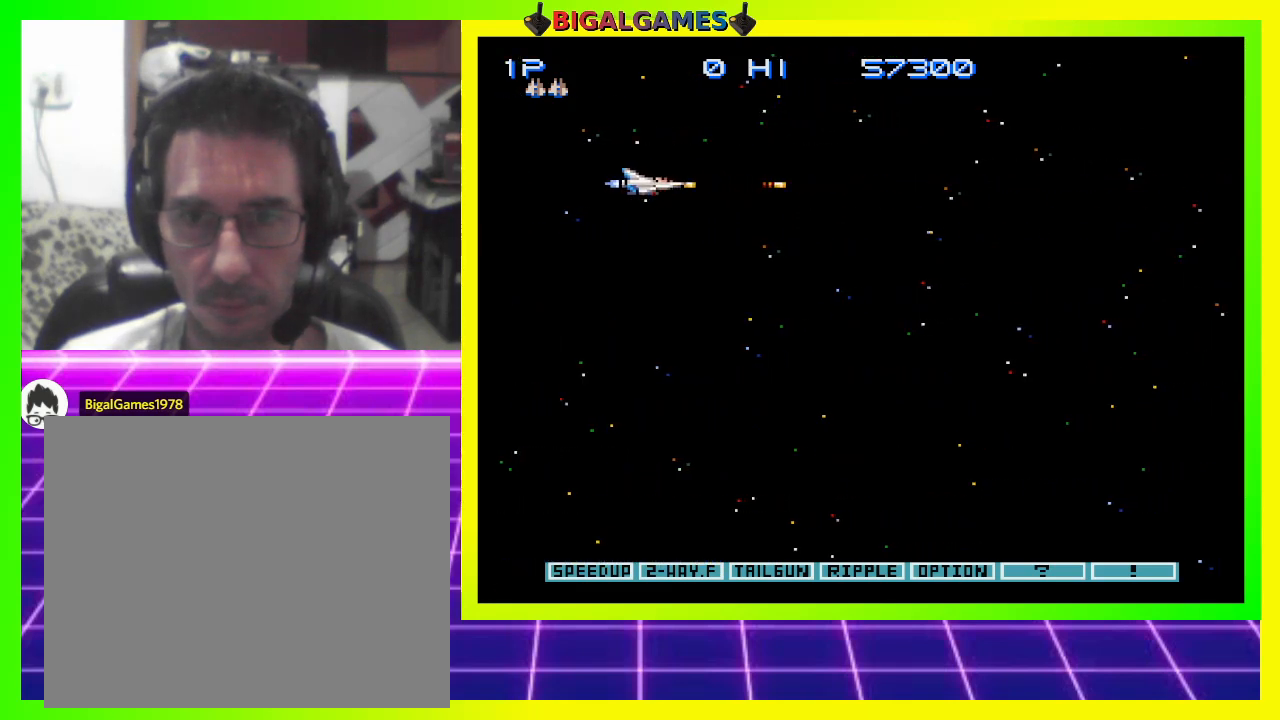
{"buttons": ["CROSS"], "right_stick": "center", "events": []}
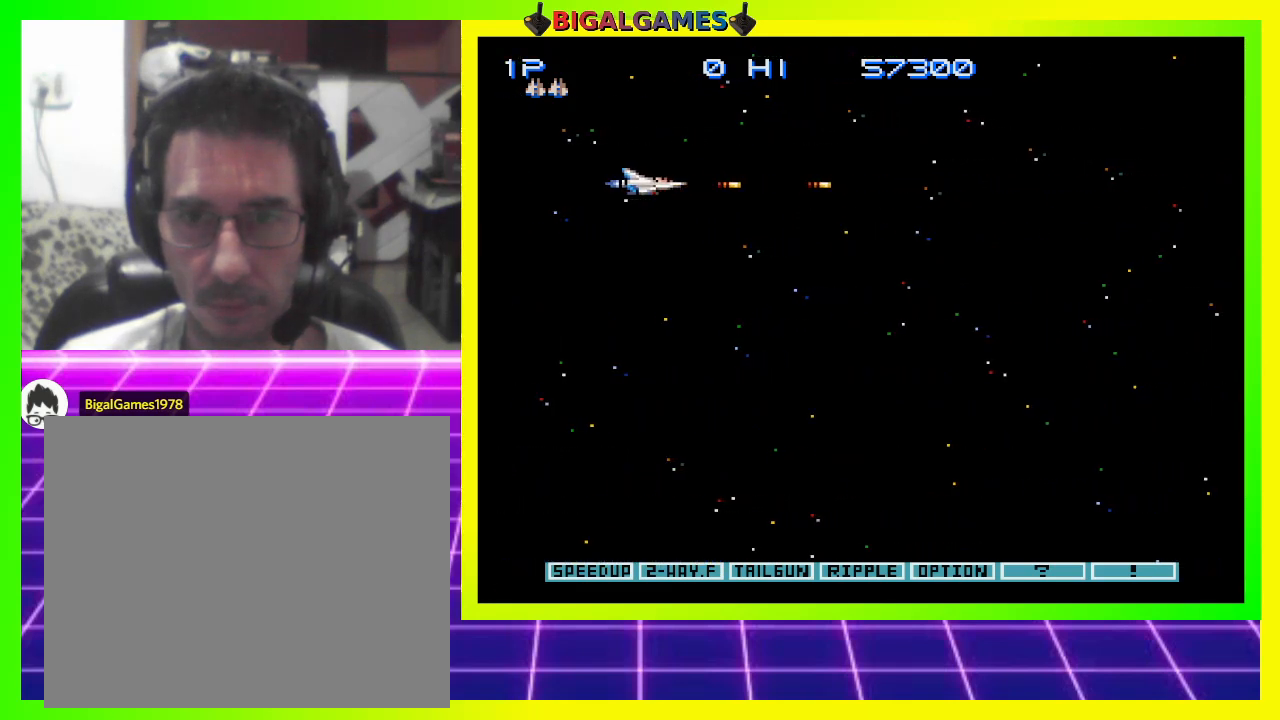
{"buttons": ["CROSS"], "right_stick": "center", "events": []}
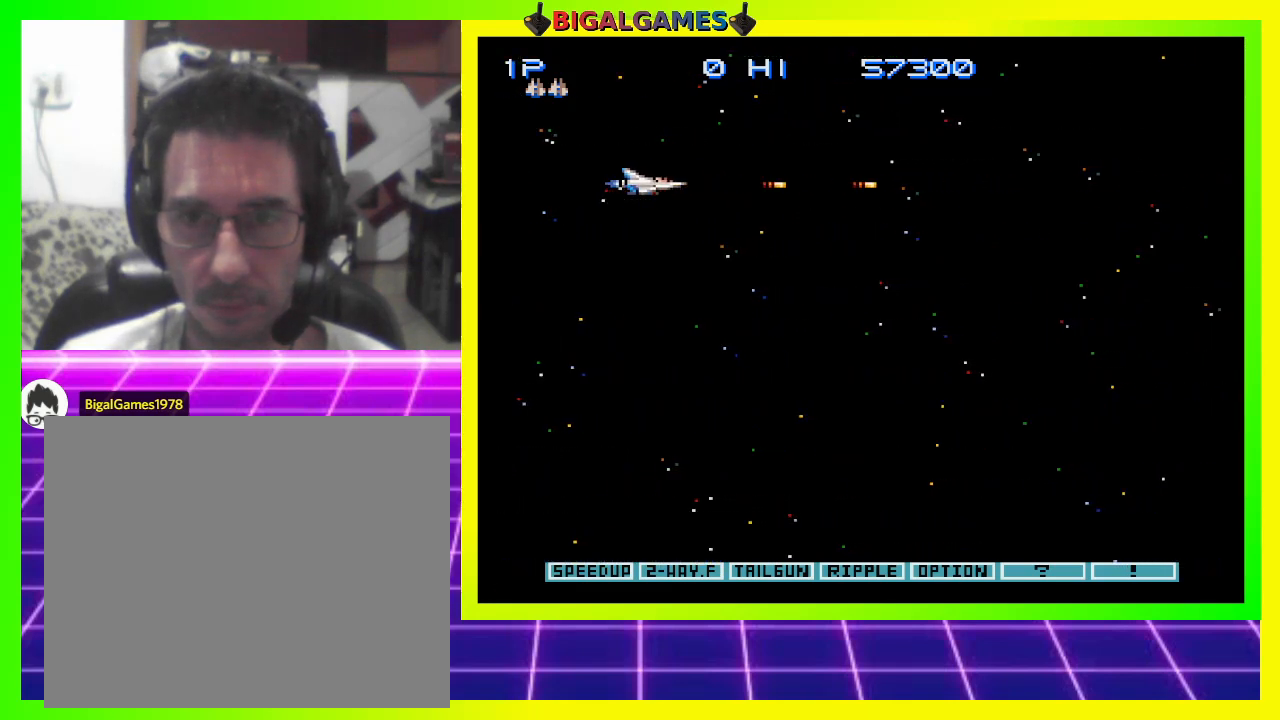
{"buttons": ["CROSS"], "right_stick": "center", "events": []}
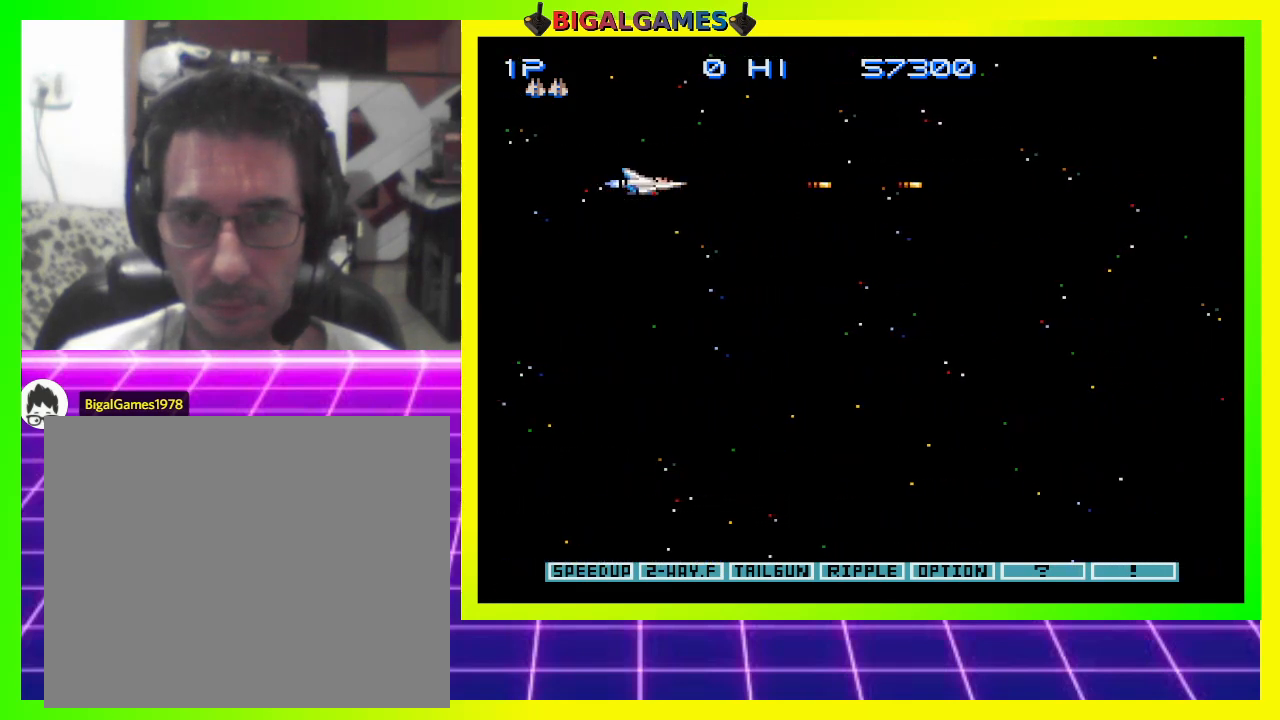
{"buttons": ["CROSS"], "right_stick": "center", "events": []}
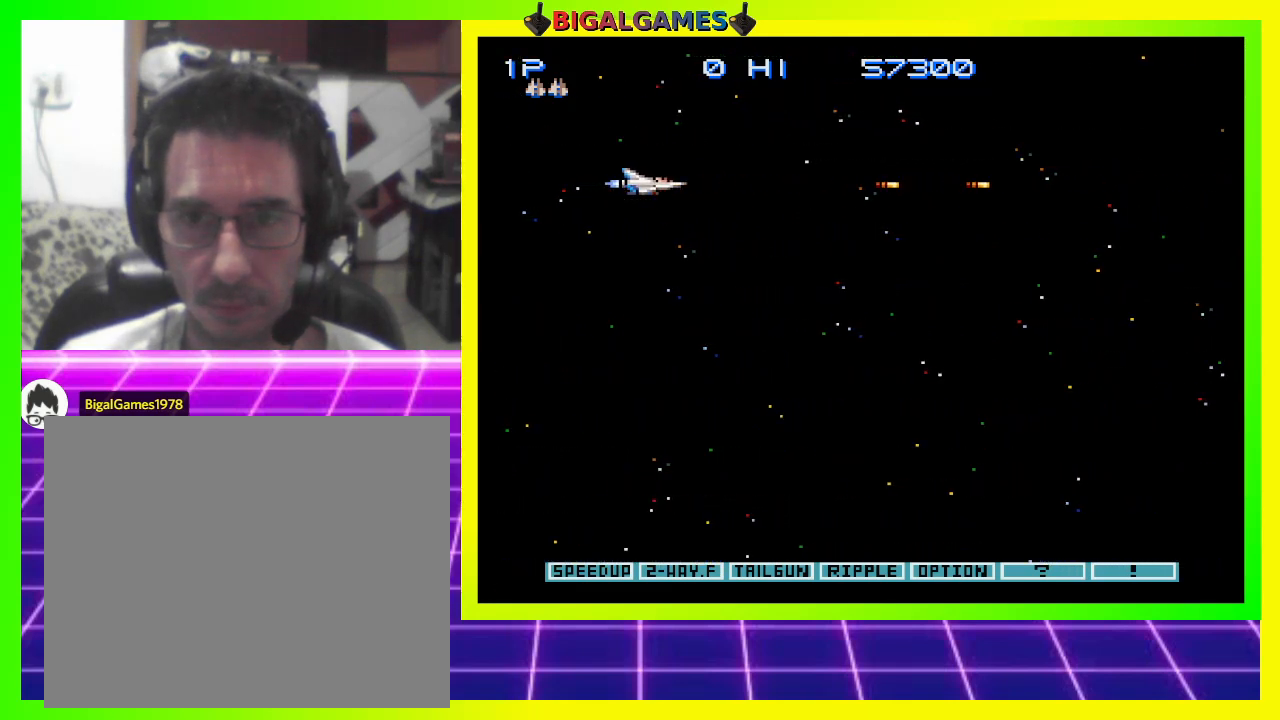
{"buttons": ["CROSS"], "right_stick": "center", "events": []}
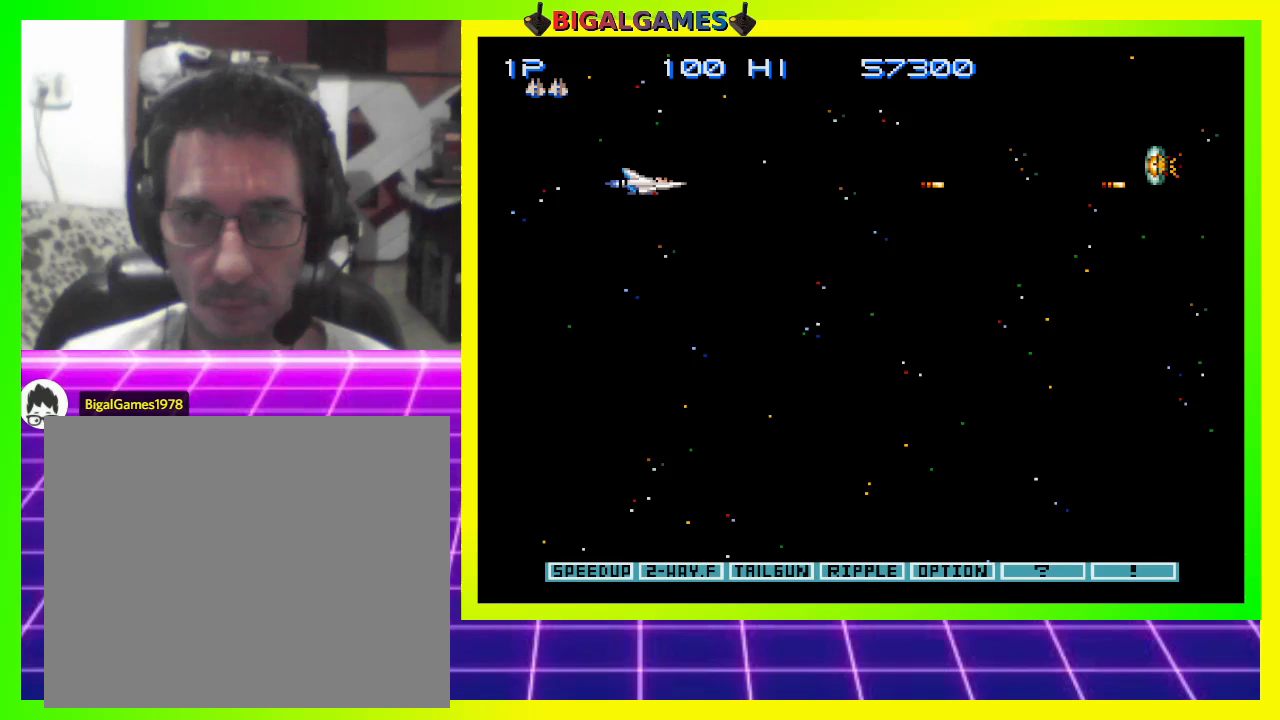
{"buttons": ["CROSS"], "right_stick": "center", "events": []}
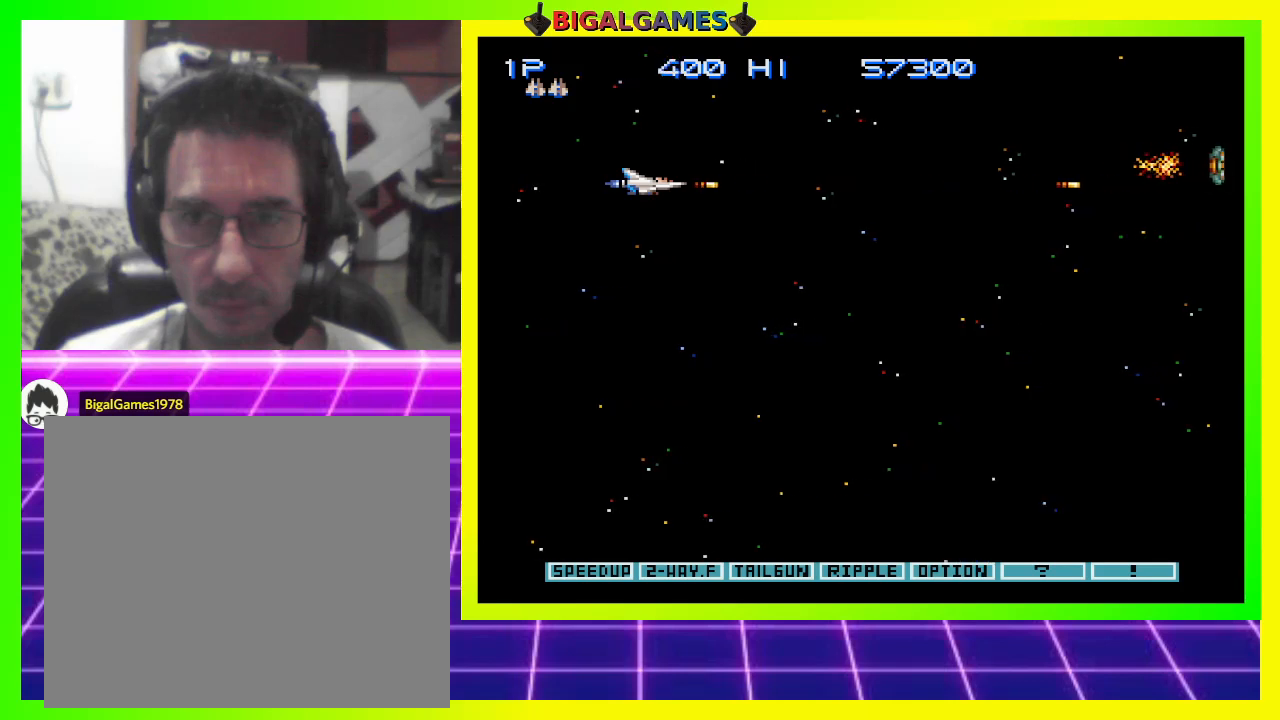
{"buttons": ["CROSS", "DPAD_DOWN"], "right_stick": "center", "events": [[367, "DPAD_DOWN", "down"]]}
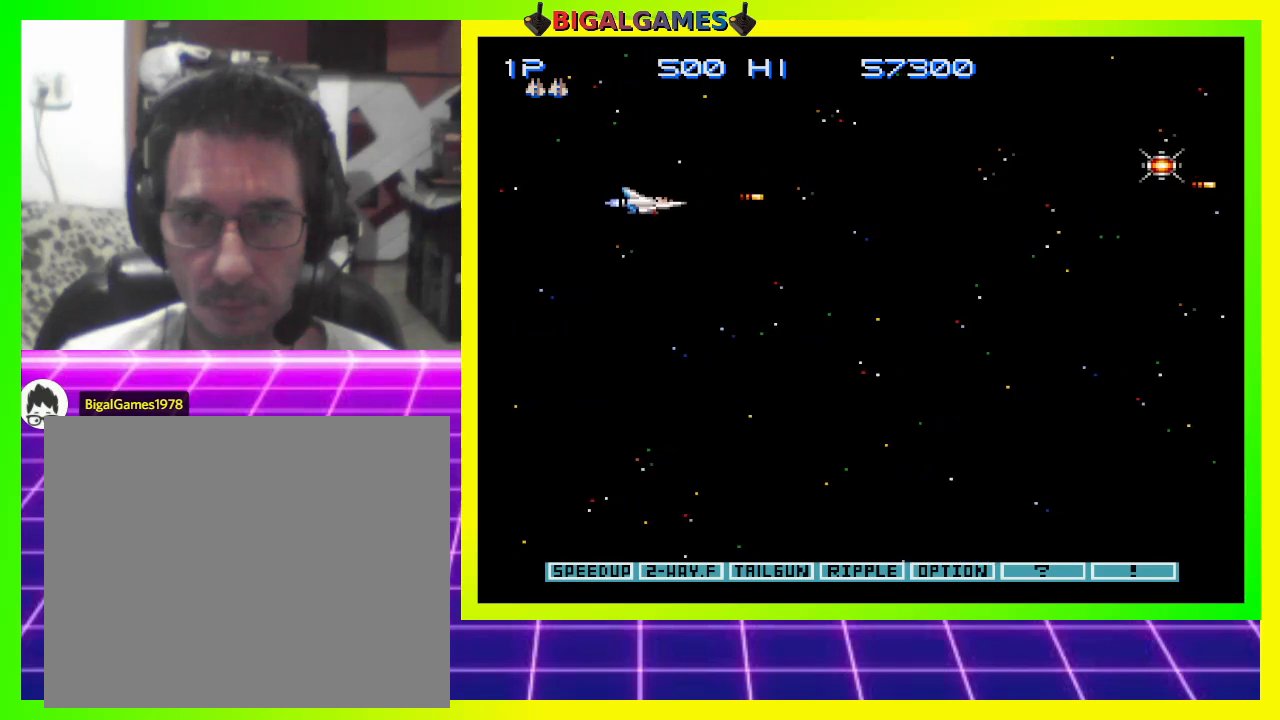
{"buttons": ["CROSS", "DPAD_DOWN"], "right_stick": "center", "events": []}
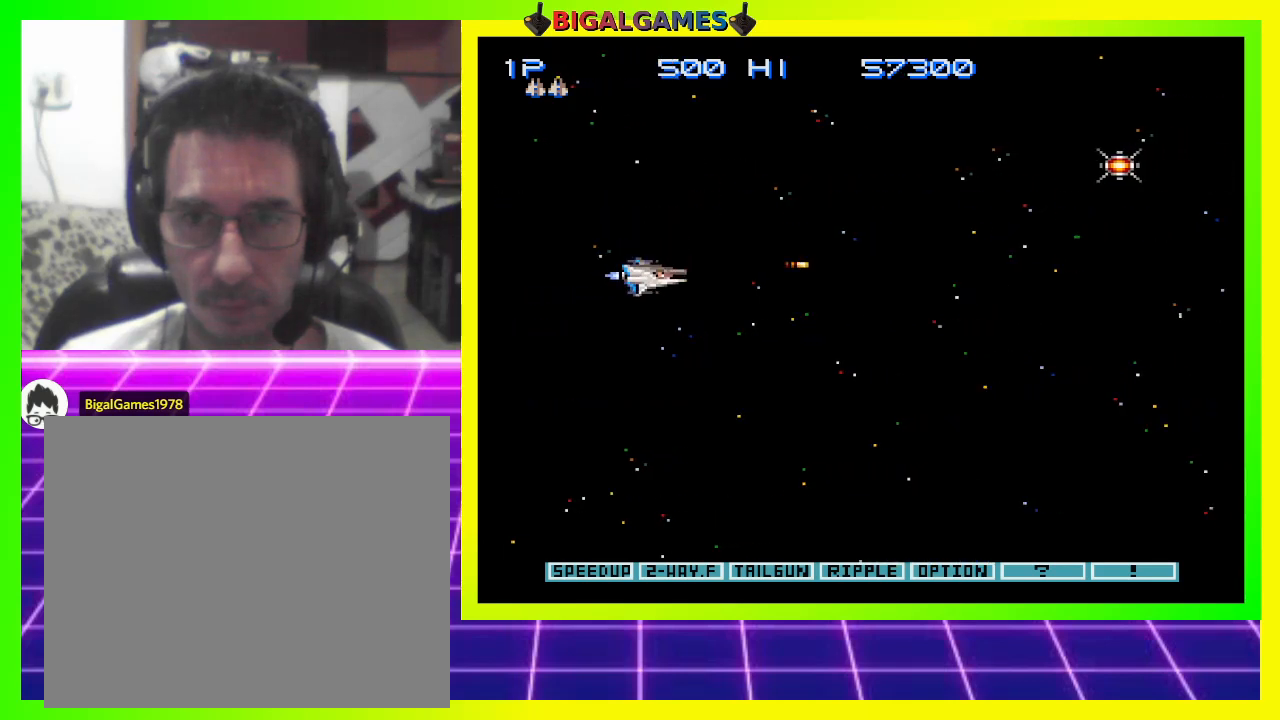
{"buttons": ["CROSS", "DPAD_DOWN"], "right_stick": "center", "events": []}
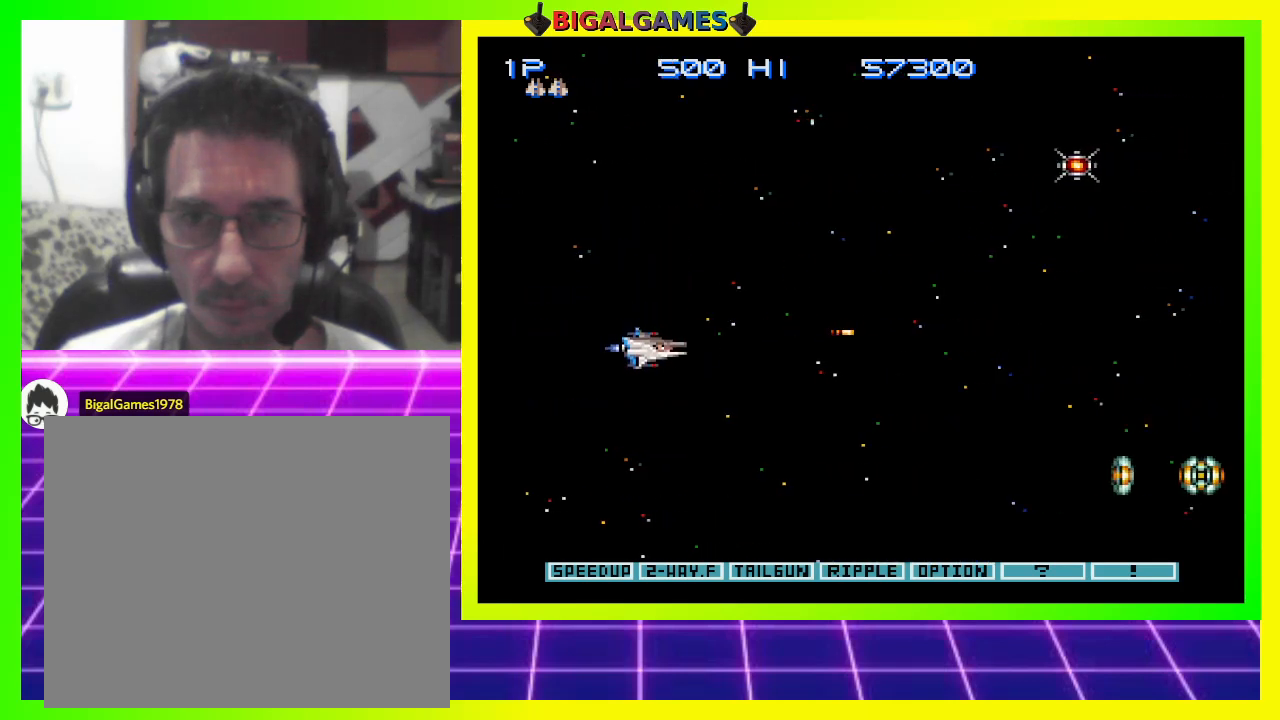
{"buttons": ["CROSS"], "right_stick": "center", "events": [[400, "DPAD_DOWN", "up"]]}
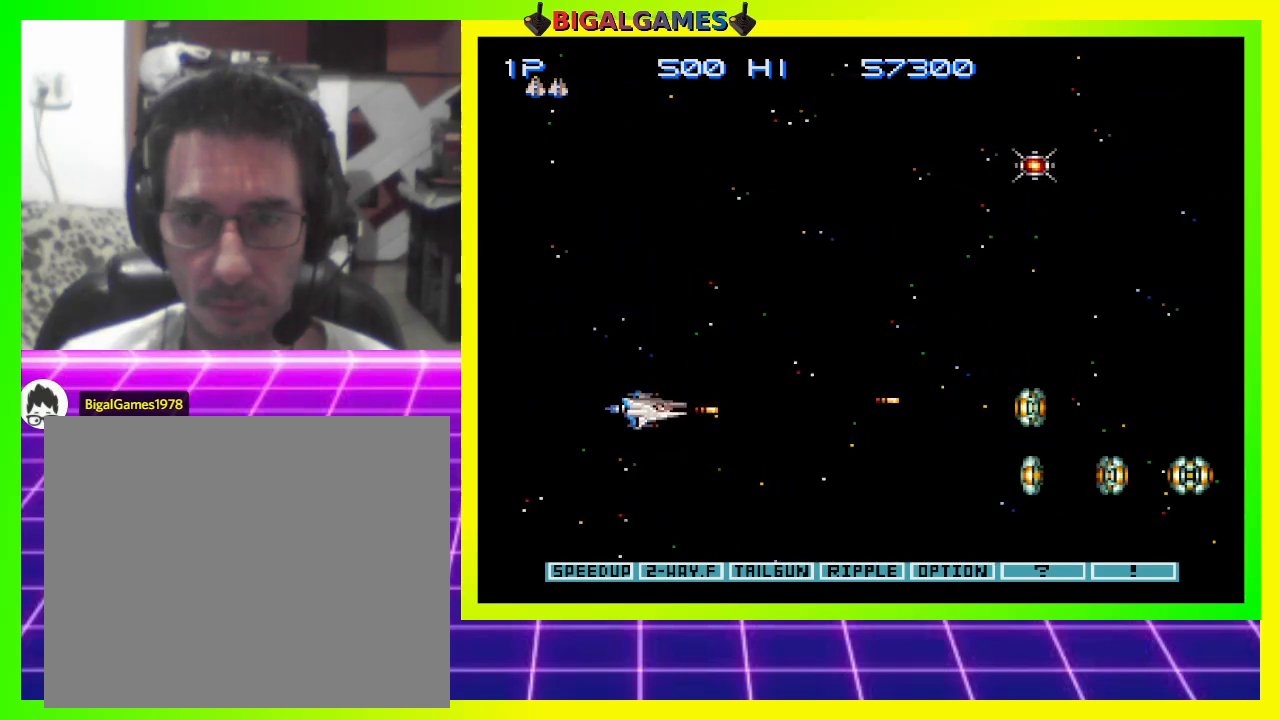
{"buttons": ["CROSS"], "right_stick": "center", "events": []}